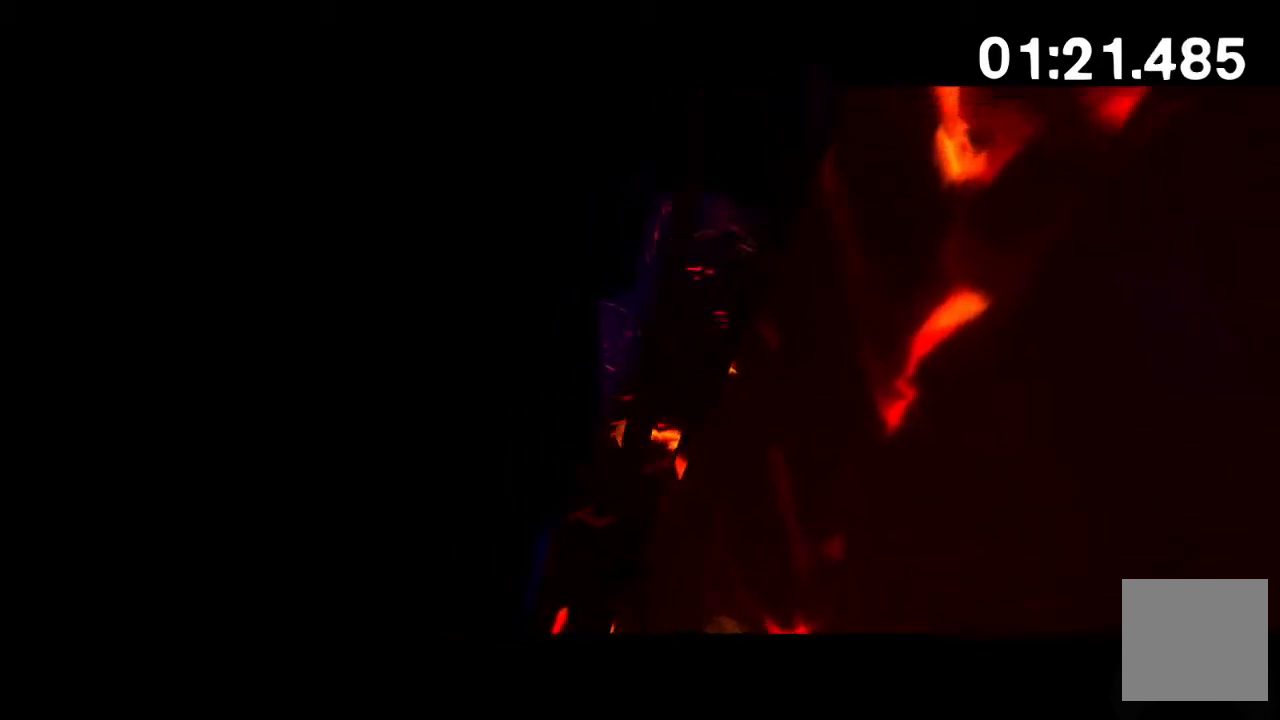
Gameplay with a controller (Xbox layout); each line is a JSON object with the inputs held at the frame after it. "events" lists button and stick changes between this image and that frame as [ms after this image, input, new state], when the widget could be followed in between.
{"buttons": [], "left_stick": "up", "right_stick": "center", "events": [[17, "right_stick", "right"], [83, "A", "down"], [100, "A", "up"], [317, "left_stick", "up"], [350, "right_stick", "center"]]}
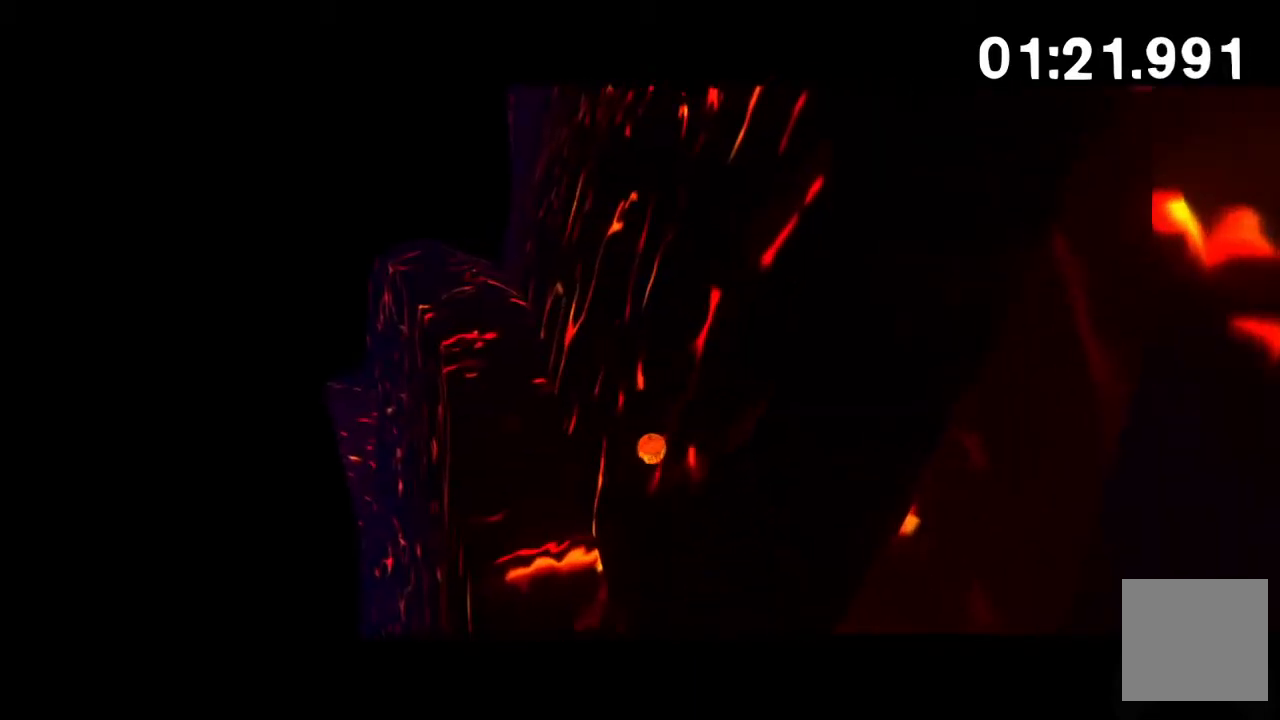
{"buttons": [], "left_stick": "up-right", "right_stick": "center", "events": [[250, "left_stick", "up-right"]]}
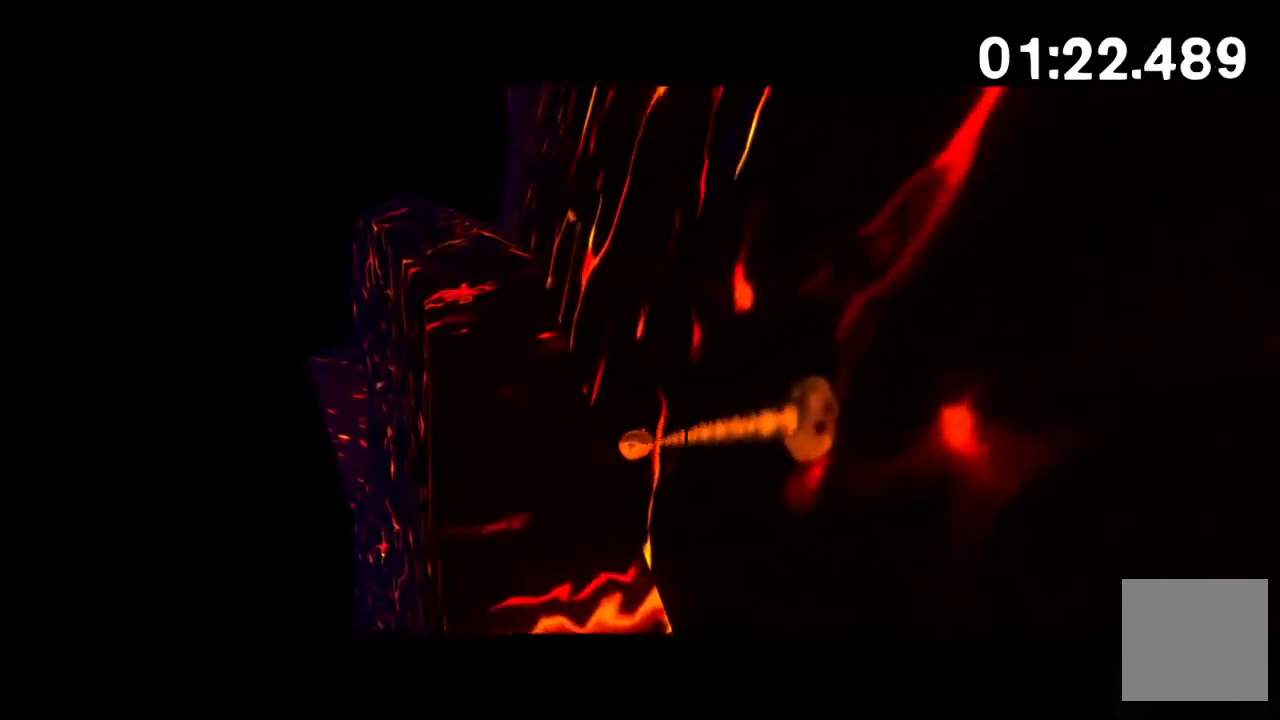
{"buttons": [], "left_stick": "up-right", "right_stick": "center", "events": [[133, "A", "down"], [183, "right_stick", "right"], [217, "A", "up"], [300, "A", "down"], [350, "A", "up"], [417, "right_stick", "center"], [450, "A", "down"], [500, "A", "up"]]}
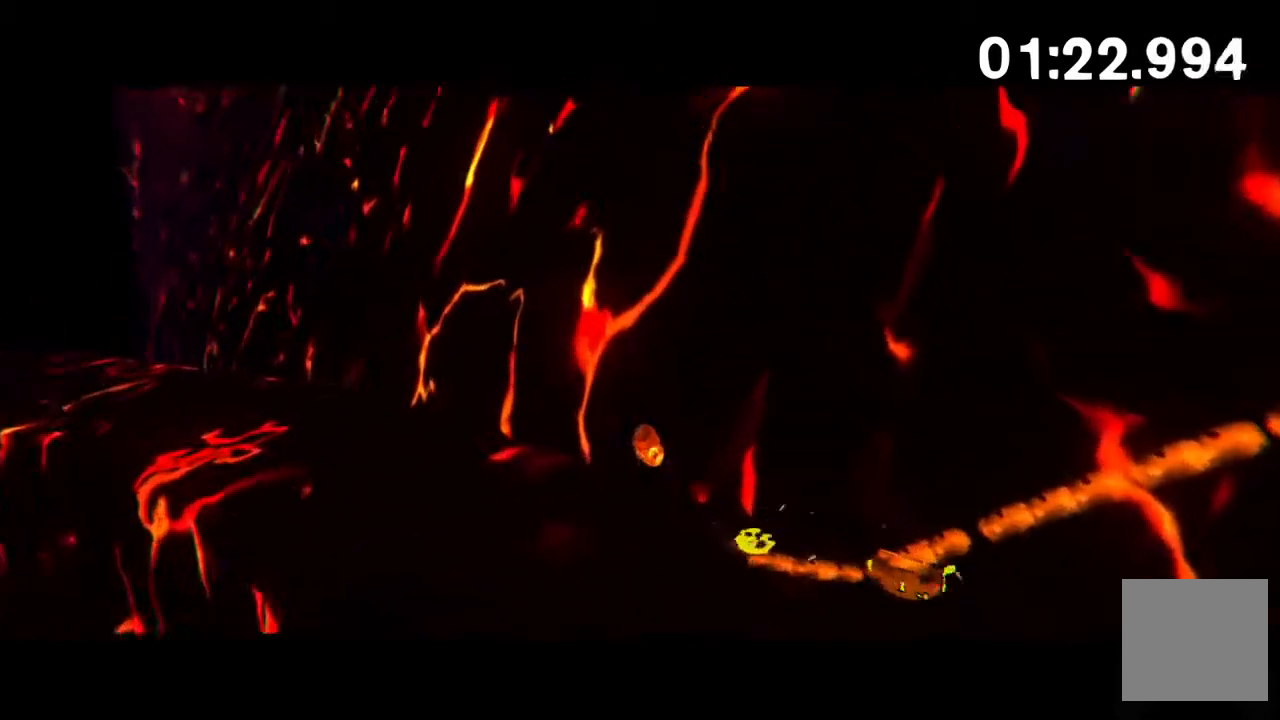
{"buttons": [], "left_stick": "up-right", "right_stick": "center", "events": [[83, "A", "down"], [150, "A", "up"], [250, "A", "down"], [300, "A", "up"], [383, "A", "down"], [433, "A", "up"]]}
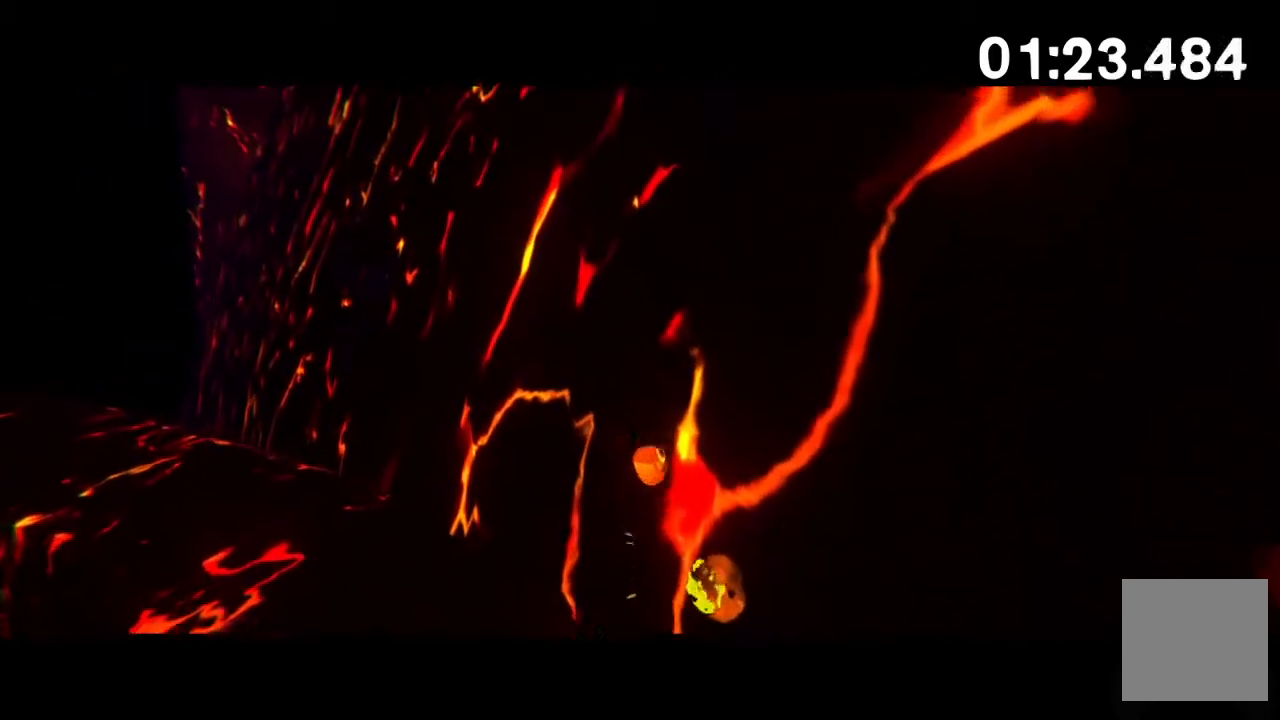
{"buttons": ["A"], "left_stick": "up-right", "right_stick": "center", "events": [[17, "A", "down"], [83, "A", "up"], [150, "A", "down"], [233, "A", "up"], [317, "A", "down"], [400, "A", "up"], [483, "A", "down"]]}
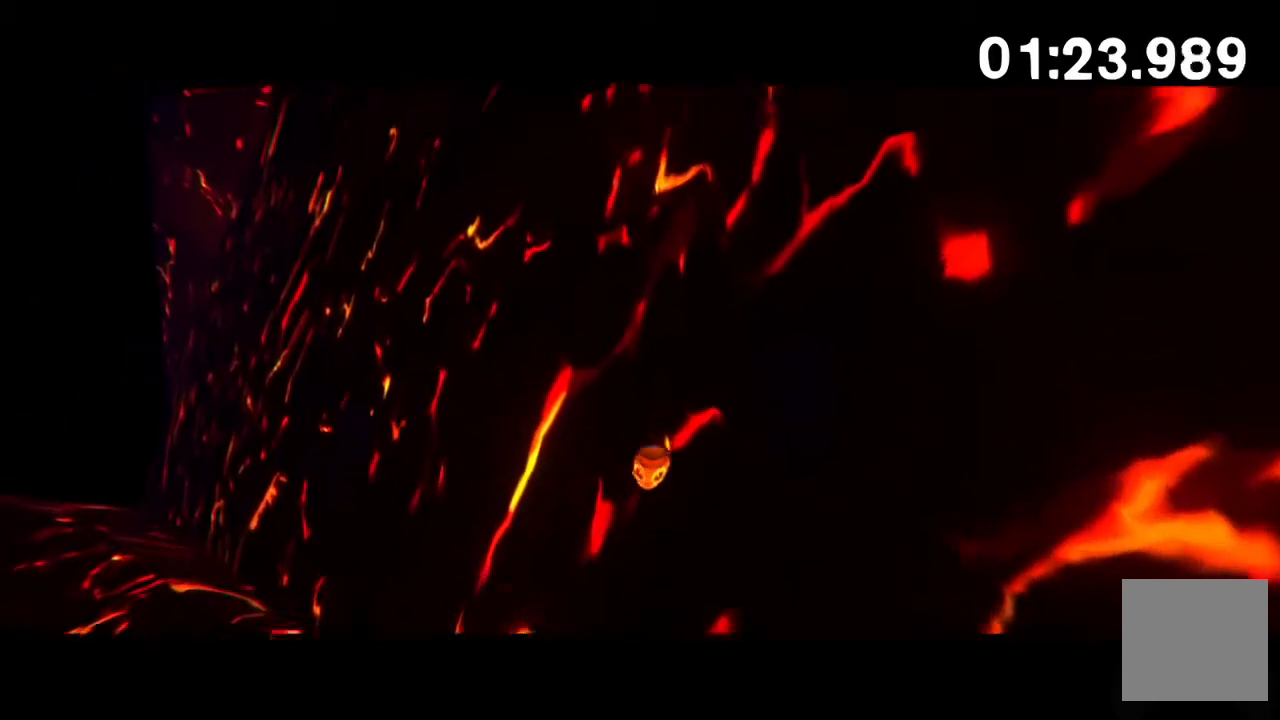
{"buttons": [], "left_stick": "up-right", "right_stick": "center", "events": [[50, "A", "up"], [133, "A", "down"], [317, "right_stick", "down-left"], [333, "A", "up"], [417, "A", "down"], [417, "right_stick", "center"], [483, "A", "up"]]}
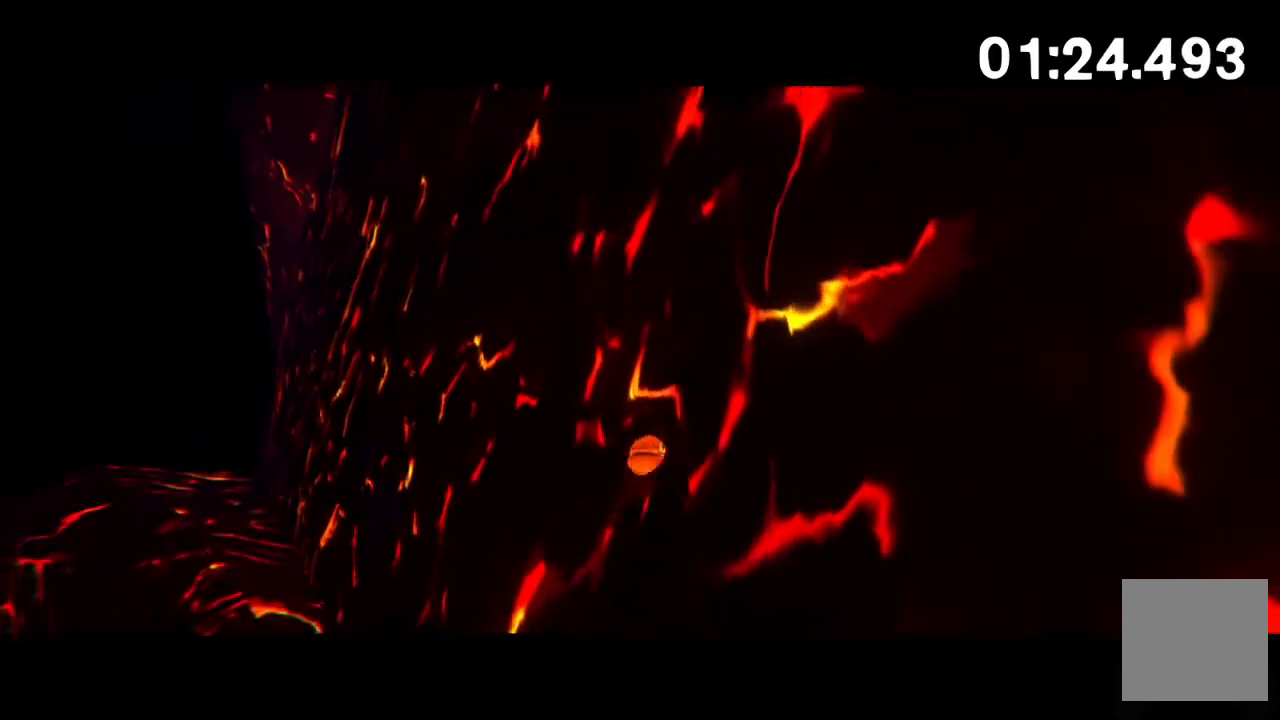
{"buttons": [], "left_stick": "up-right", "right_stick": "center", "events": [[50, "A", "down"], [100, "A", "up"], [183, "A", "down"], [233, "A", "up"], [317, "A", "down"], [367, "A", "up"], [450, "A", "down"], [500, "A", "up"]]}
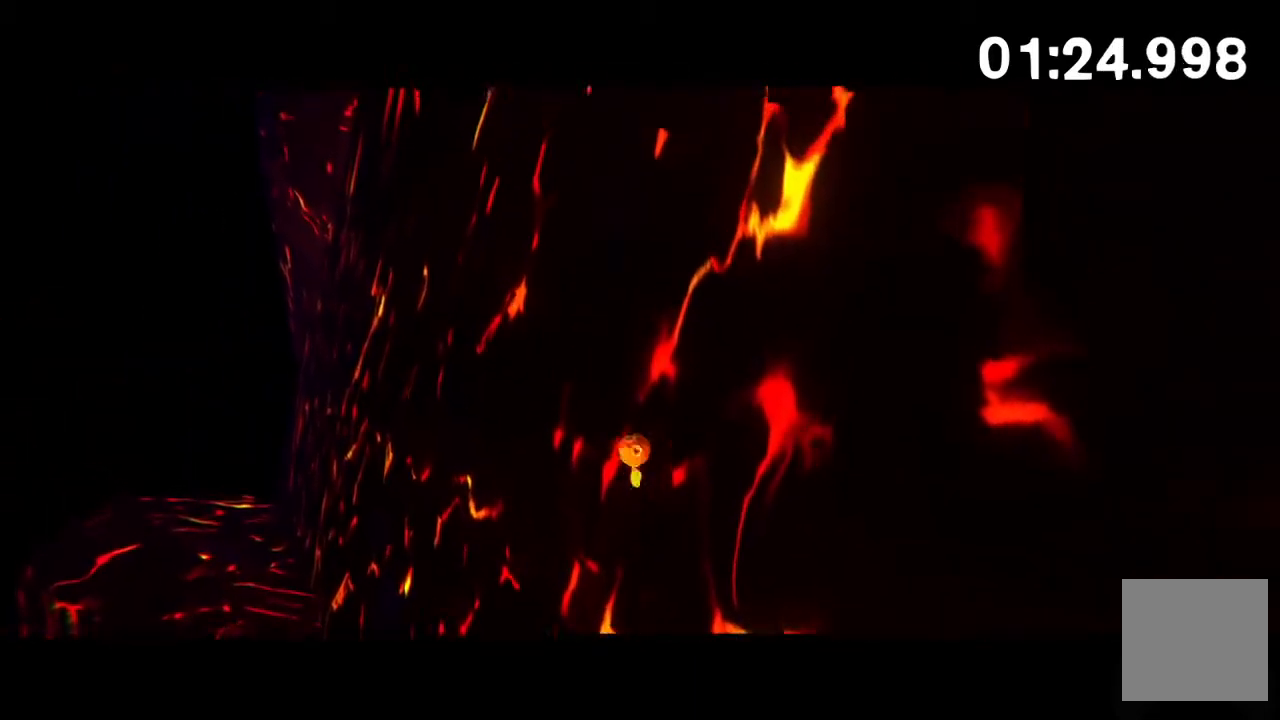
{"buttons": [], "left_stick": "up-right", "right_stick": "center", "events": [[100, "A", "down"], [150, "A", "up"], [250, "A", "down"], [283, "A", "up"], [383, "A", "down"], [433, "A", "up"]]}
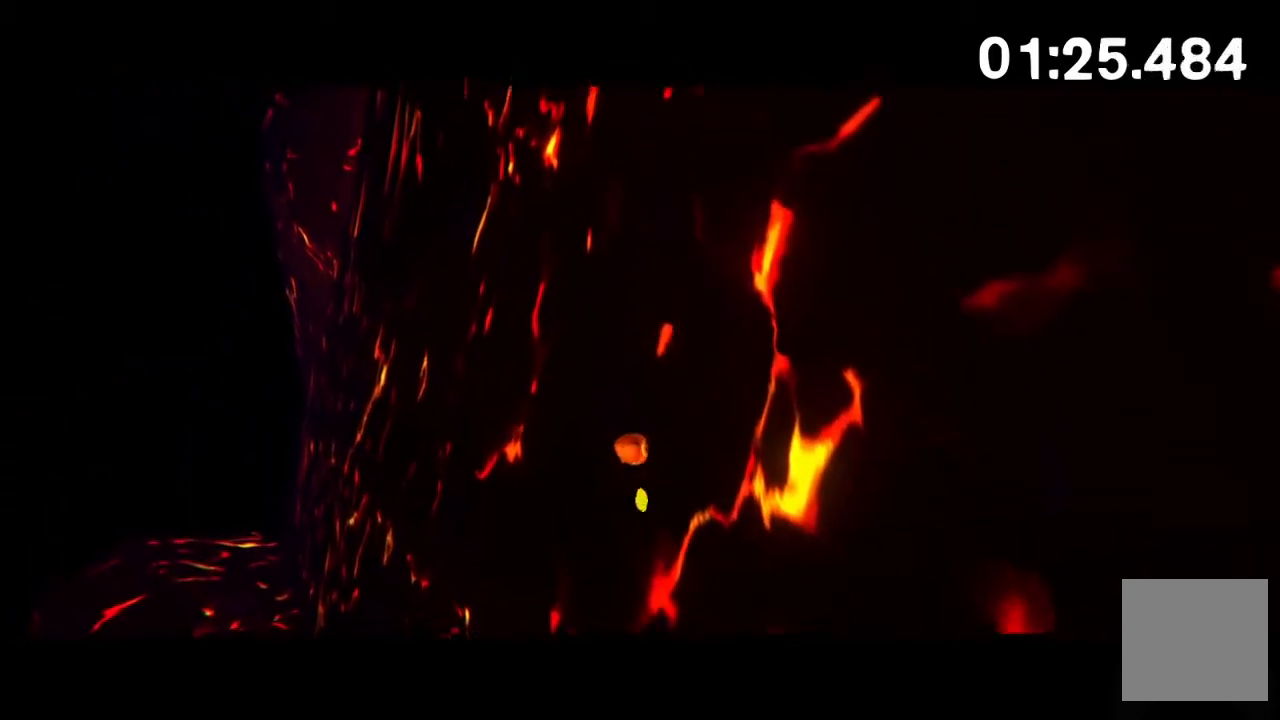
{"buttons": ["A"], "left_stick": "up-right", "right_stick": "center", "events": [[17, "A", "down"], [33, "right_stick", "left"], [83, "A", "up"], [117, "right_stick", "center"], [167, "A", "down"], [233, "A", "up"], [300, "A", "down"], [383, "A", "up"], [483, "A", "down"]]}
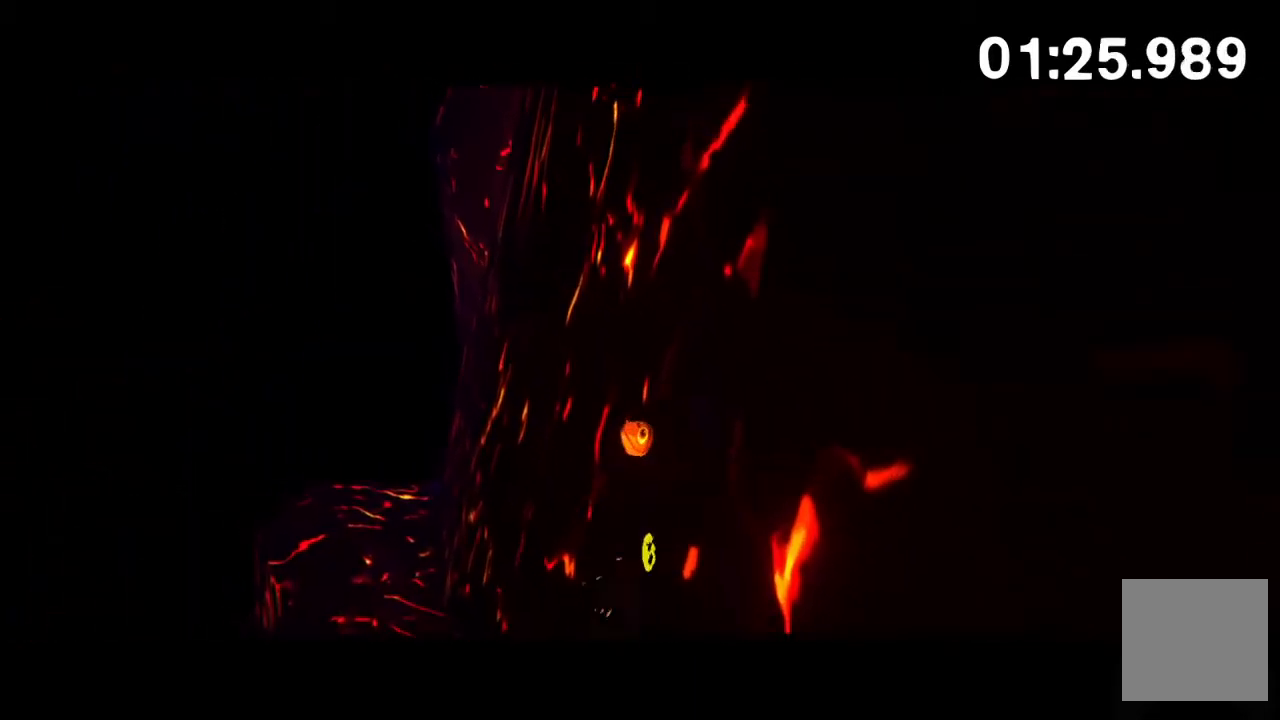
{"buttons": [], "left_stick": "up-right", "right_stick": "center", "events": [[50, "A", "up"], [117, "A", "down"], [167, "A", "up"], [267, "A", "down"], [317, "A", "up"], [400, "A", "down"], [483, "A", "up"]]}
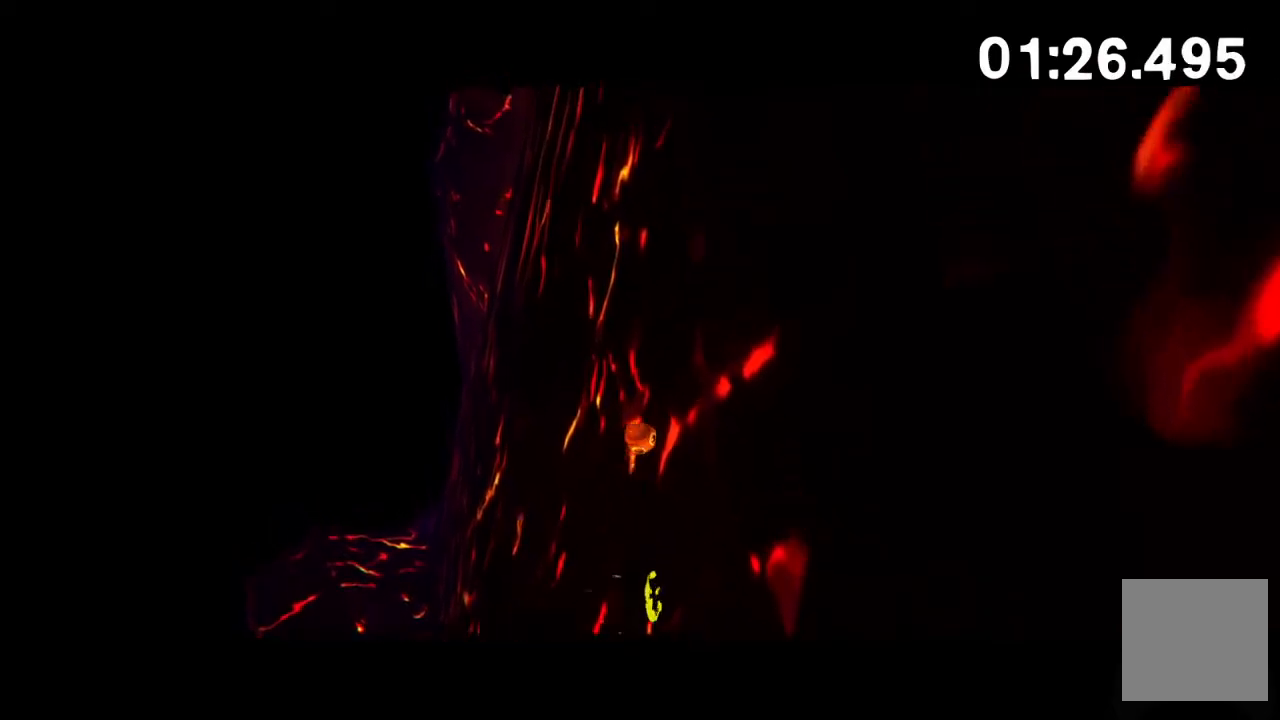
{"buttons": ["A"], "left_stick": "up-right", "right_stick": "right", "events": [[50, "A", "down"], [133, "A", "up"], [217, "A", "down"], [267, "A", "up"], [333, "A", "down"], [400, "A", "up"], [467, "right_stick", "right"], [483, "A", "down"]]}
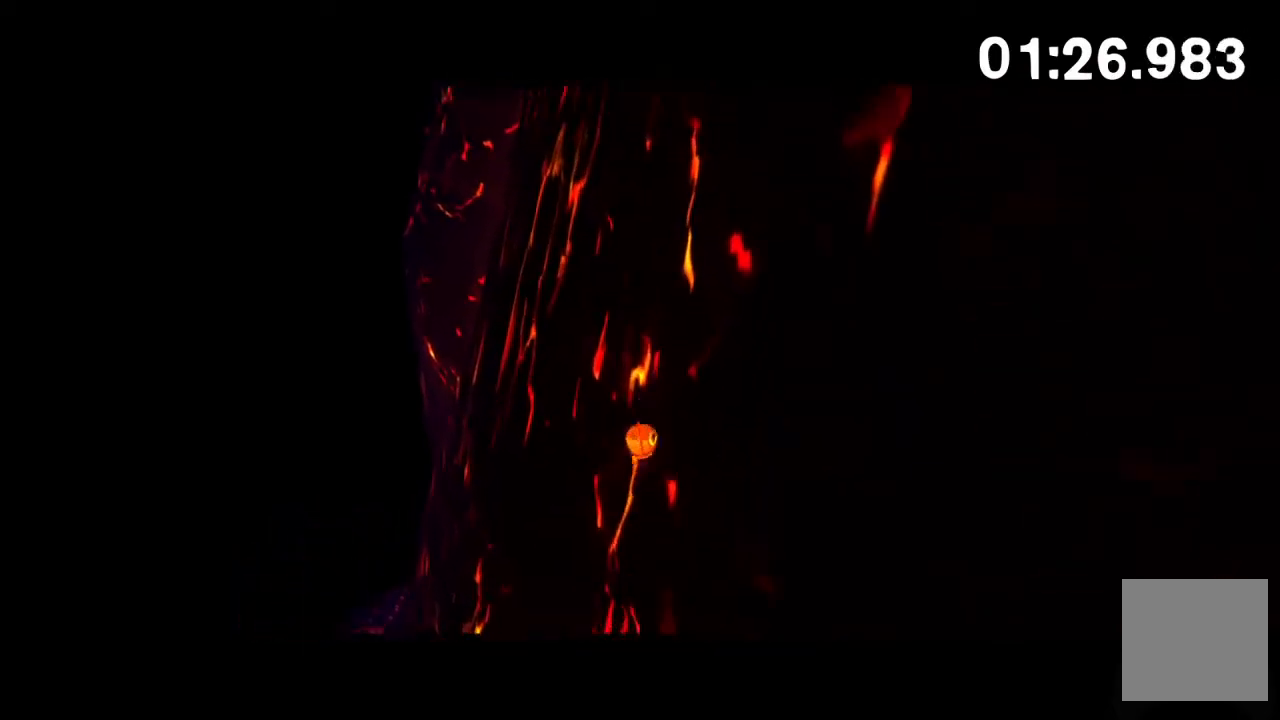
{"buttons": [], "left_stick": "up-right", "right_stick": "center", "events": [[50, "A", "up"], [133, "A", "down"], [150, "right_stick", "center"], [183, "A", "up"], [267, "A", "down"], [317, "A", "up"], [400, "A", "down"], [450, "A", "up"]]}
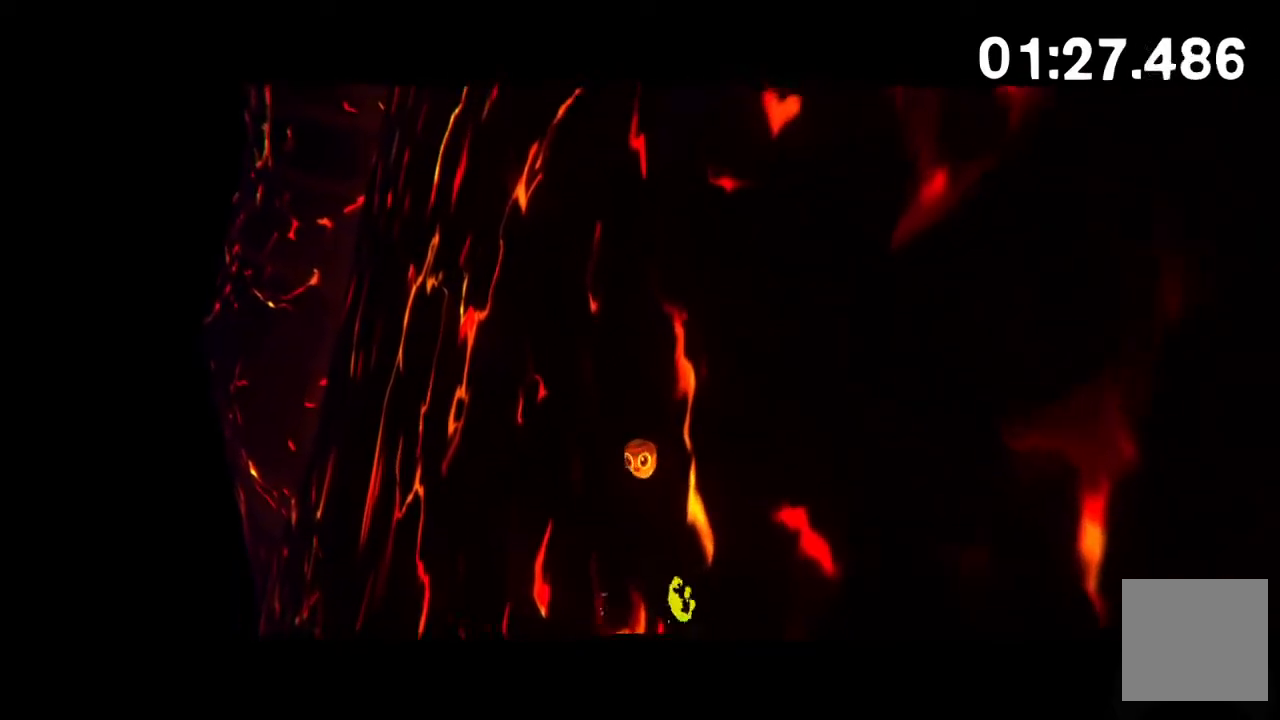
{"buttons": ["A"], "left_stick": "up-right", "right_stick": "center", "events": [[33, "A", "down"], [83, "A", "up"], [167, "A", "down"], [217, "A", "up"], [300, "A", "down"], [367, "A", "up"], [450, "A", "down"]]}
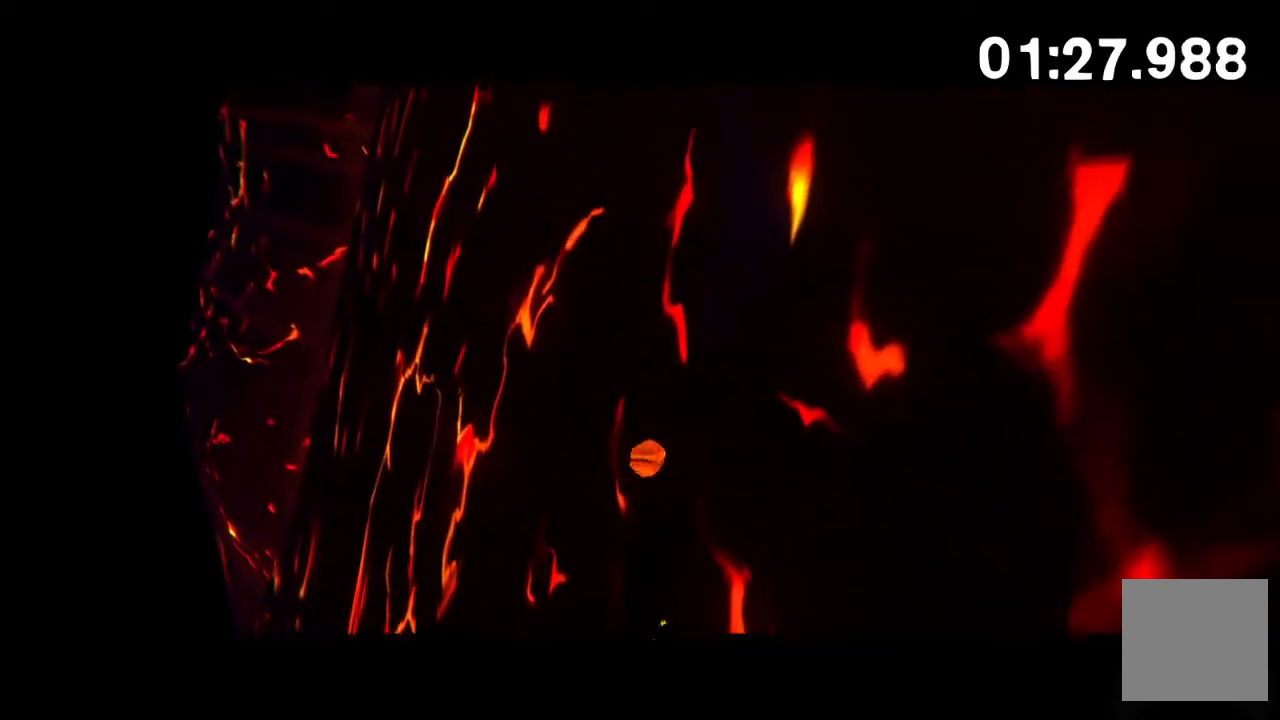
{"buttons": [], "left_stick": "up-right", "right_stick": "center", "events": [[33, "A", "up"], [117, "A", "down"], [167, "A", "up"], [267, "A", "down"], [300, "A", "up"], [400, "A", "down"], [433, "A", "up"]]}
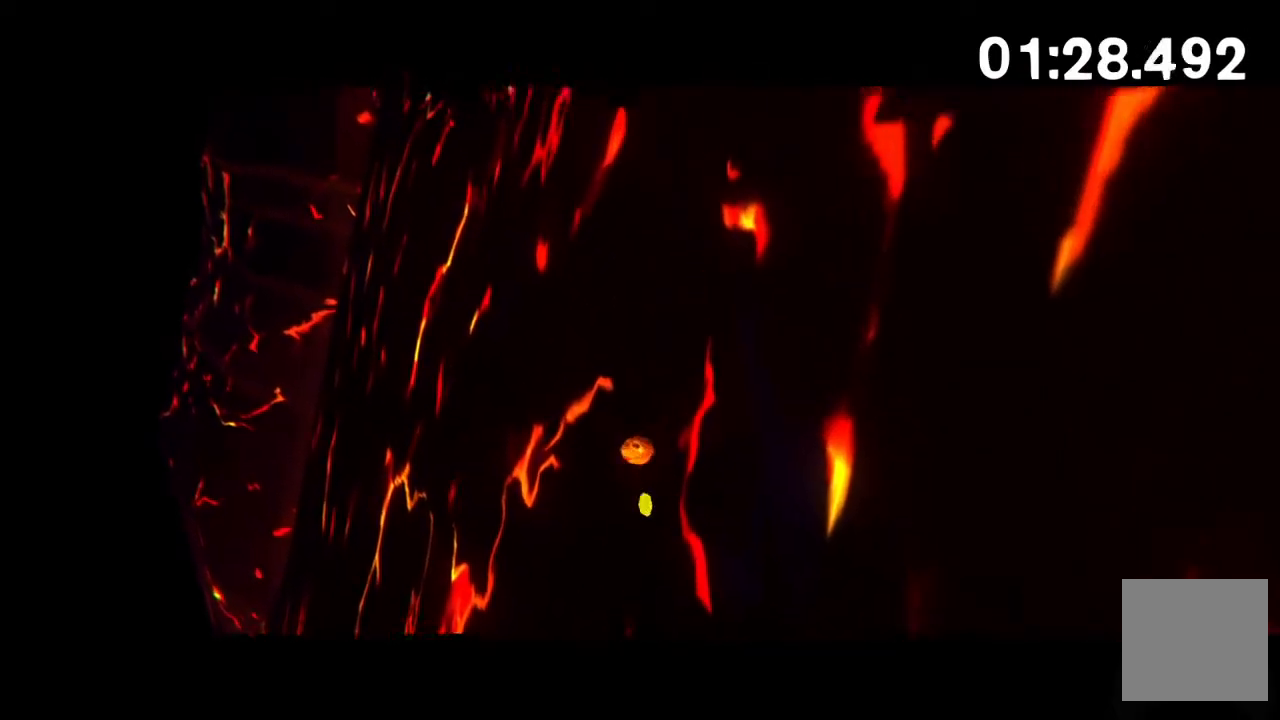
{"buttons": [], "left_stick": "up-right", "right_stick": "center", "events": [[17, "A", "down"], [67, "A", "up"], [150, "A", "down"], [200, "A", "up"], [283, "A", "down"], [317, "A", "up"], [417, "A", "down"], [467, "A", "up"]]}
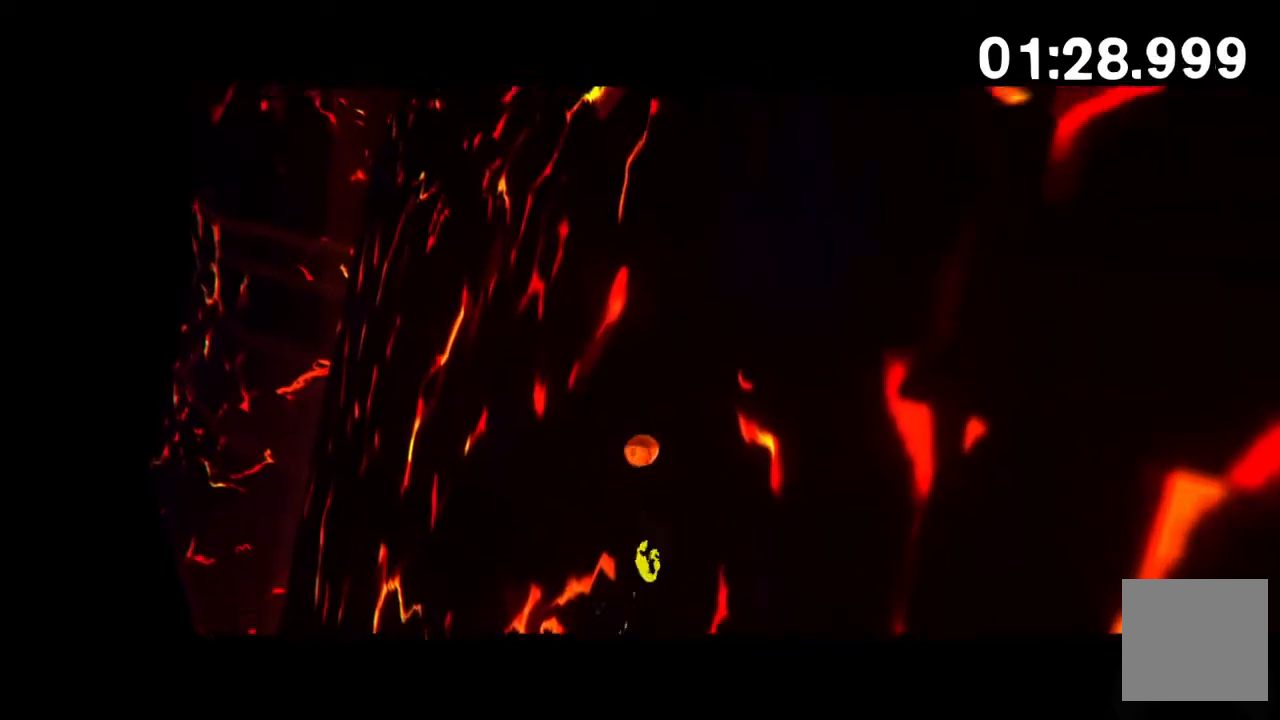
{"buttons": [], "left_stick": "up-right", "right_stick": "center", "events": [[50, "A", "down"], [100, "A", "up"], [183, "A", "down"], [233, "A", "up"], [317, "A", "down"], [367, "A", "up"], [450, "A", "down"], [500, "A", "up"]]}
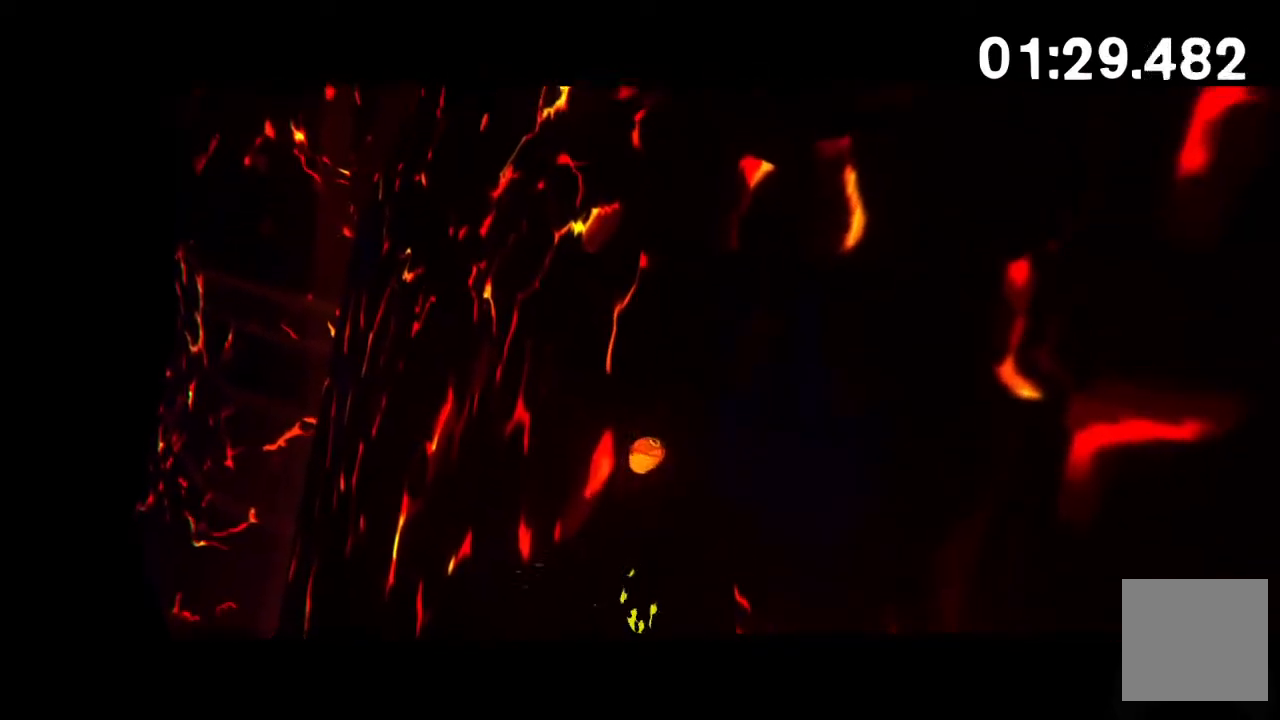
{"buttons": ["A"], "left_stick": "up-right", "right_stick": "center", "events": [[83, "A", "down"], [133, "A", "up"], [217, "A", "down"], [267, "A", "up"], [350, "A", "down"], [400, "A", "up"], [483, "A", "down"]]}
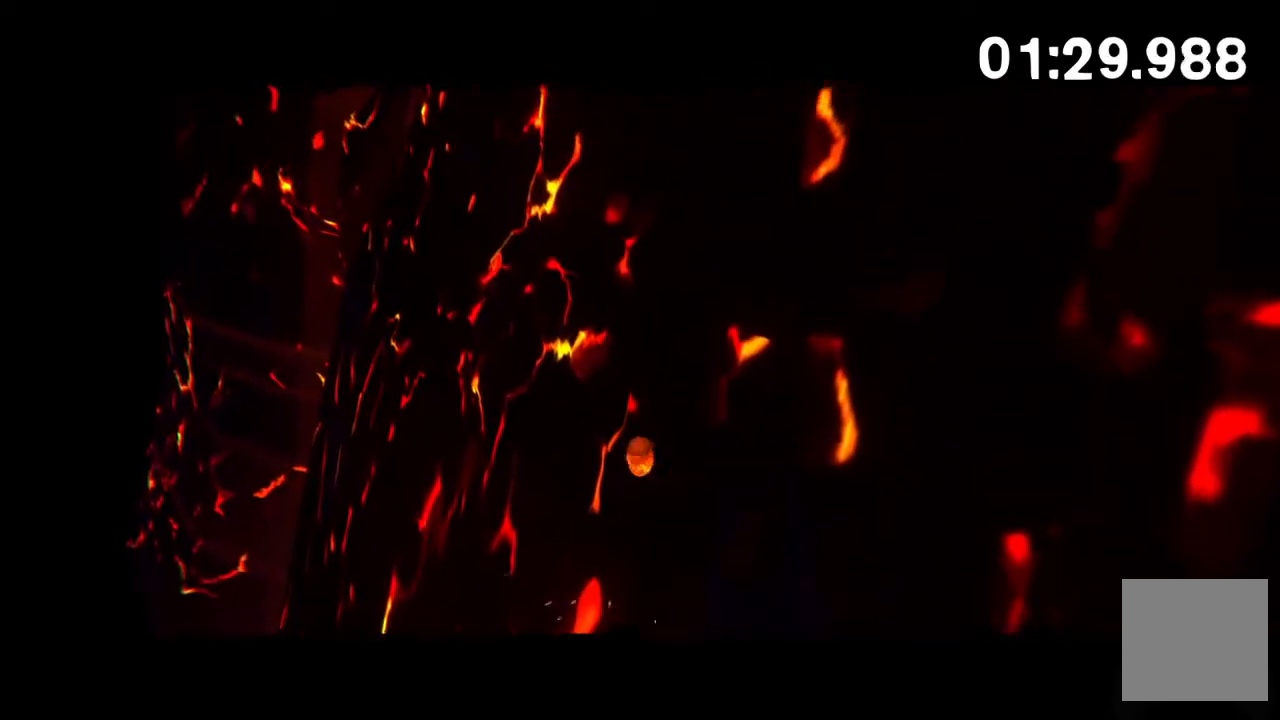
{"buttons": [], "left_stick": "up-right", "right_stick": "center", "events": [[33, "A", "up"], [133, "A", "down"], [167, "A", "up"], [267, "A", "down"], [300, "A", "up"], [400, "A", "down"], [483, "A", "up"]]}
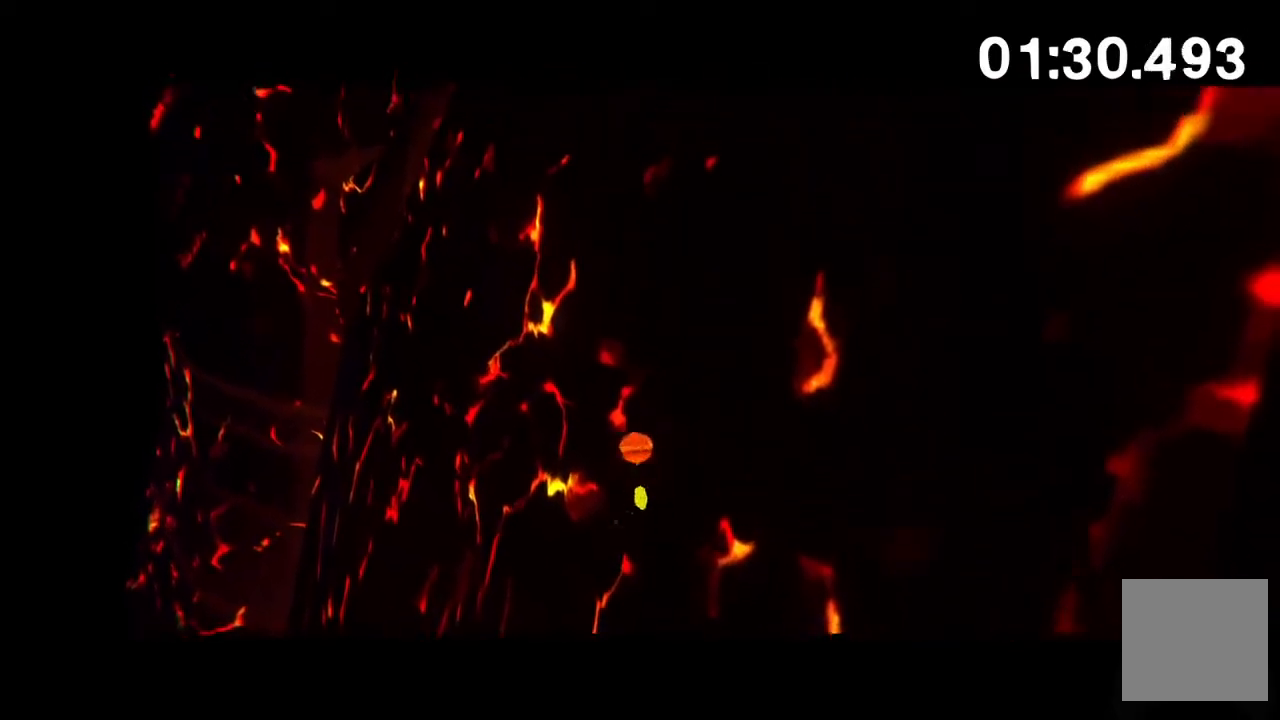
{"buttons": [], "left_stick": "up-right", "right_stick": "center", "events": [[50, "A", "down"], [133, "A", "up"], [233, "A", "down"], [300, "A", "up"], [400, "A", "down"], [450, "A", "up"]]}
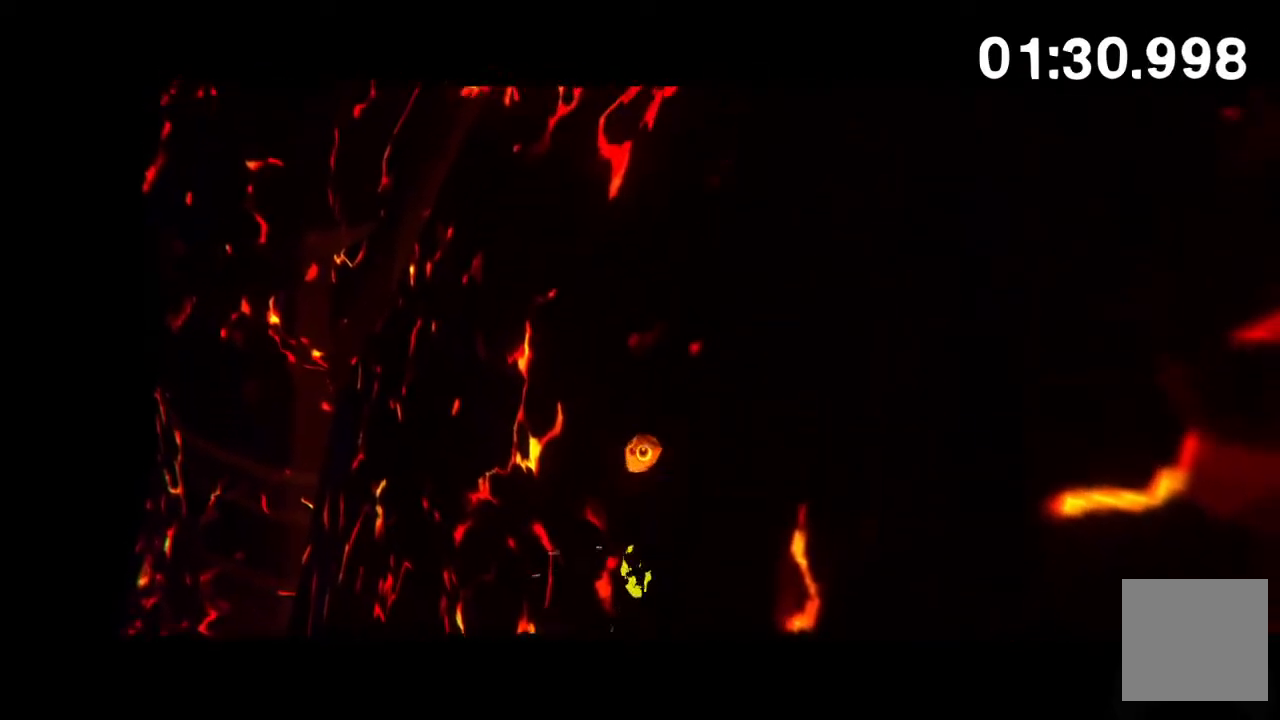
{"buttons": [], "left_stick": "up-right", "right_stick": "center", "events": [[83, "A", "down"], [167, "A", "up"], [250, "A", "down"], [300, "A", "up"], [383, "A", "down"], [400, "right_stick", "left"], [450, "A", "up"], [467, "right_stick", "center"]]}
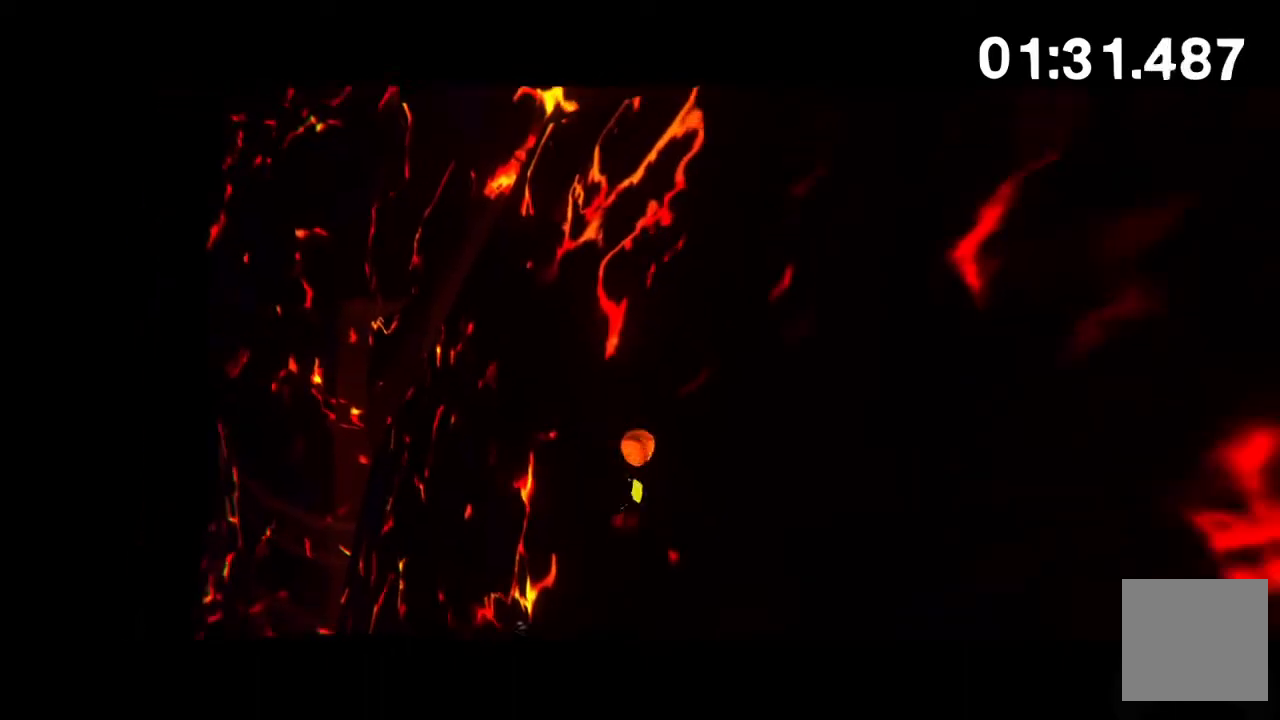
{"buttons": ["A"], "left_stick": "up-right", "right_stick": "center", "events": [[33, "A", "down"], [100, "A", "up"], [183, "A", "down"], [250, "A", "up"], [333, "A", "down"], [383, "A", "up"], [483, "A", "down"]]}
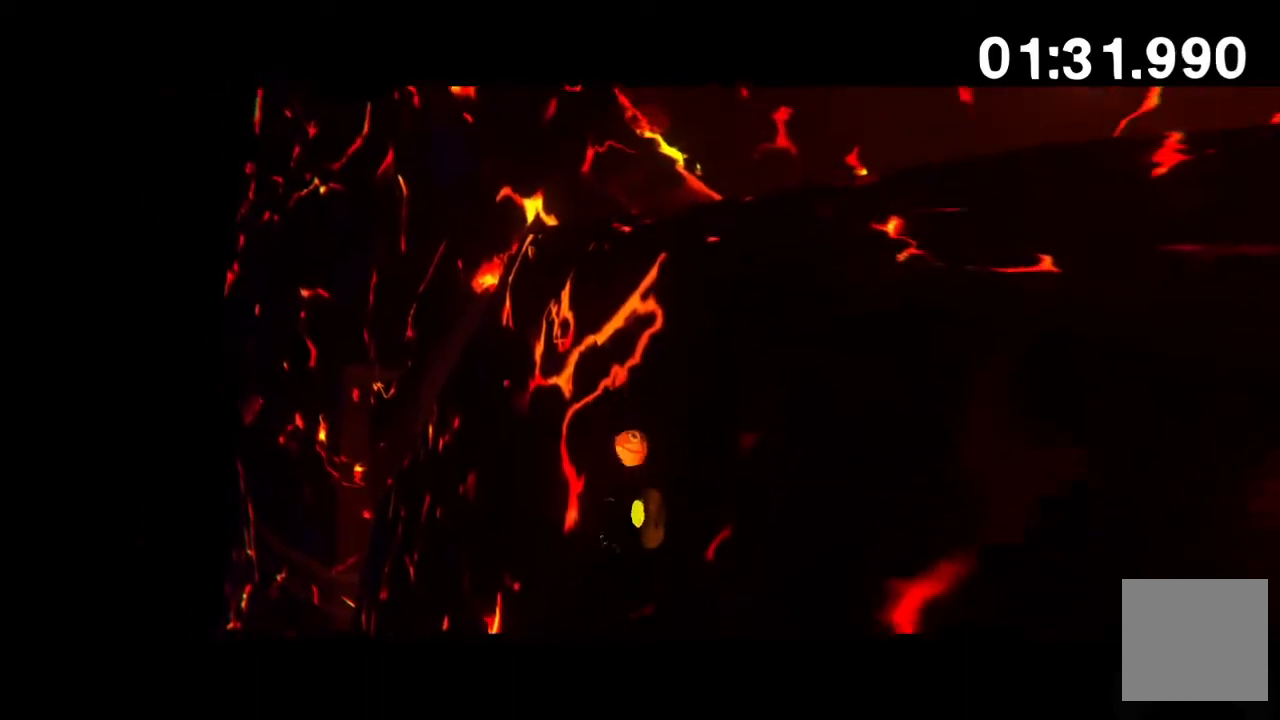
{"buttons": ["A"], "left_stick": "up-right", "right_stick": "right", "events": [[17, "A", "up"], [117, "A", "down"], [183, "A", "up"], [183, "right_stick", "right"], [300, "A", "down"], [367, "A", "up"], [450, "A", "down"]]}
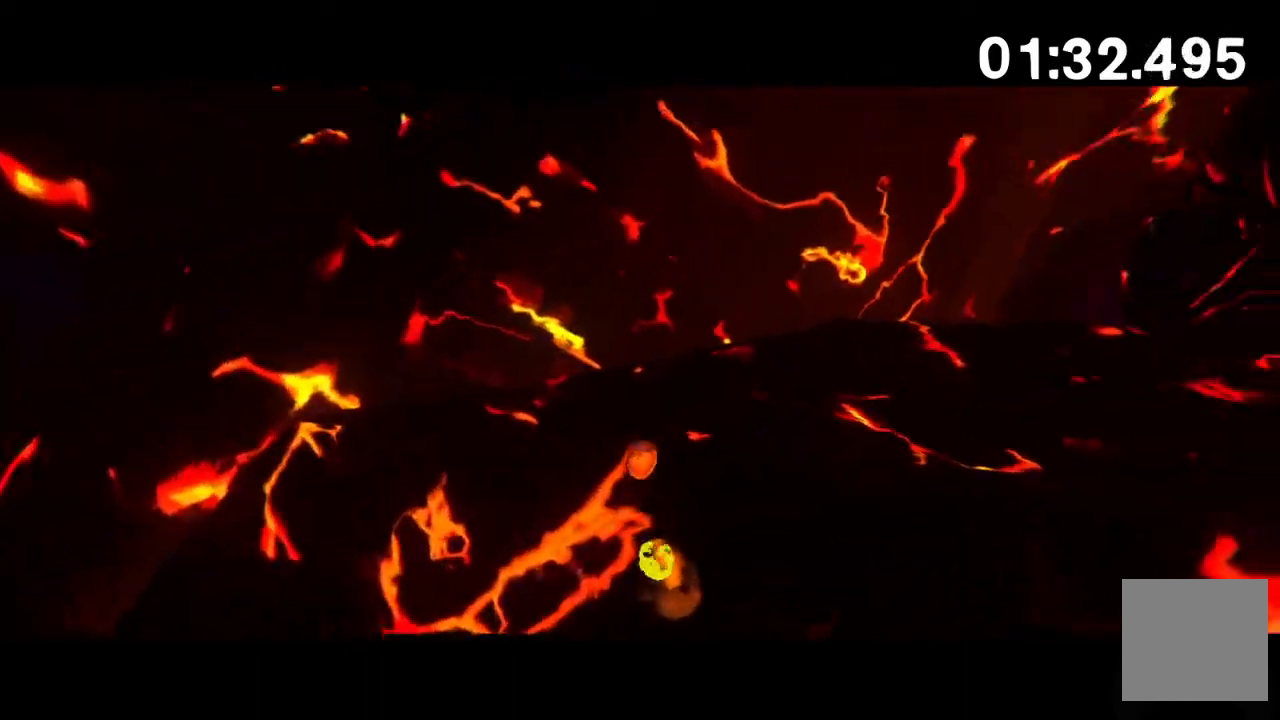
{"buttons": [], "left_stick": "right", "right_stick": "center", "events": [[17, "A", "up"], [83, "left_stick", "up"], [100, "A", "down"], [100, "right_stick", "center"], [183, "A", "up"], [383, "left_stick", "up-right"], [483, "left_stick", "right"]]}
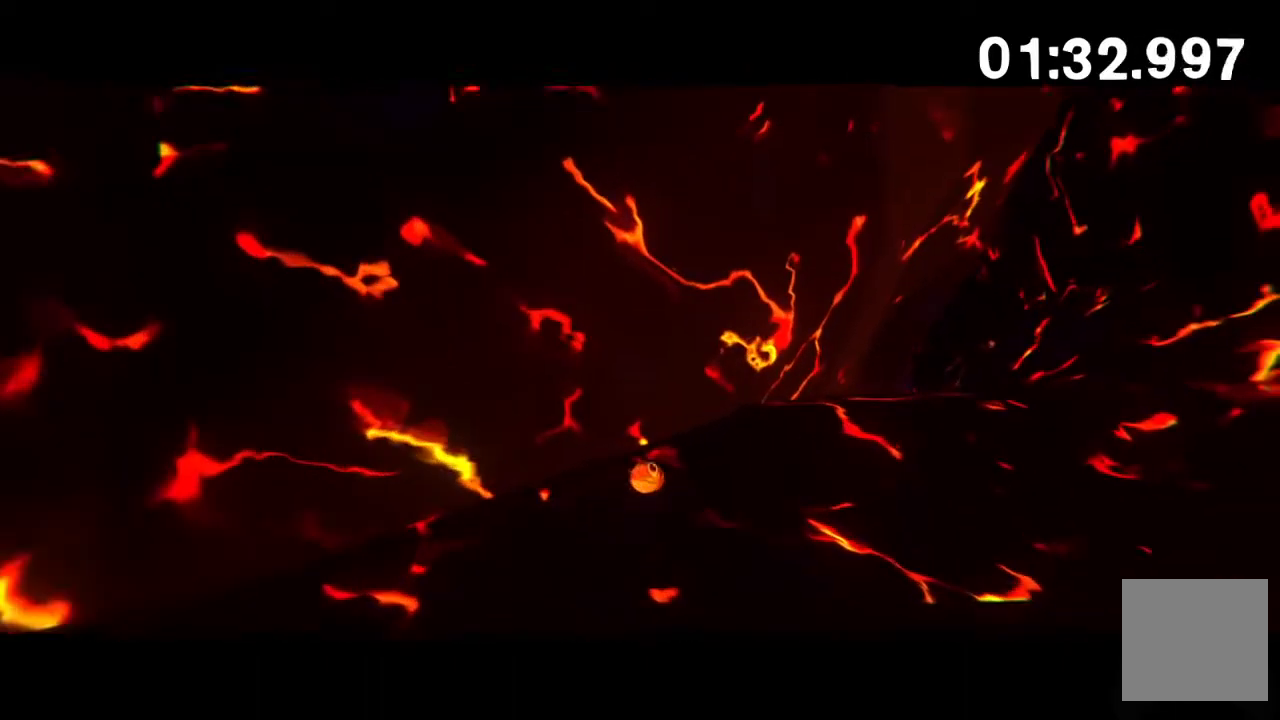
{"buttons": [], "left_stick": "up-right", "right_stick": "center", "events": [[167, "left_stick", "up-right"]]}
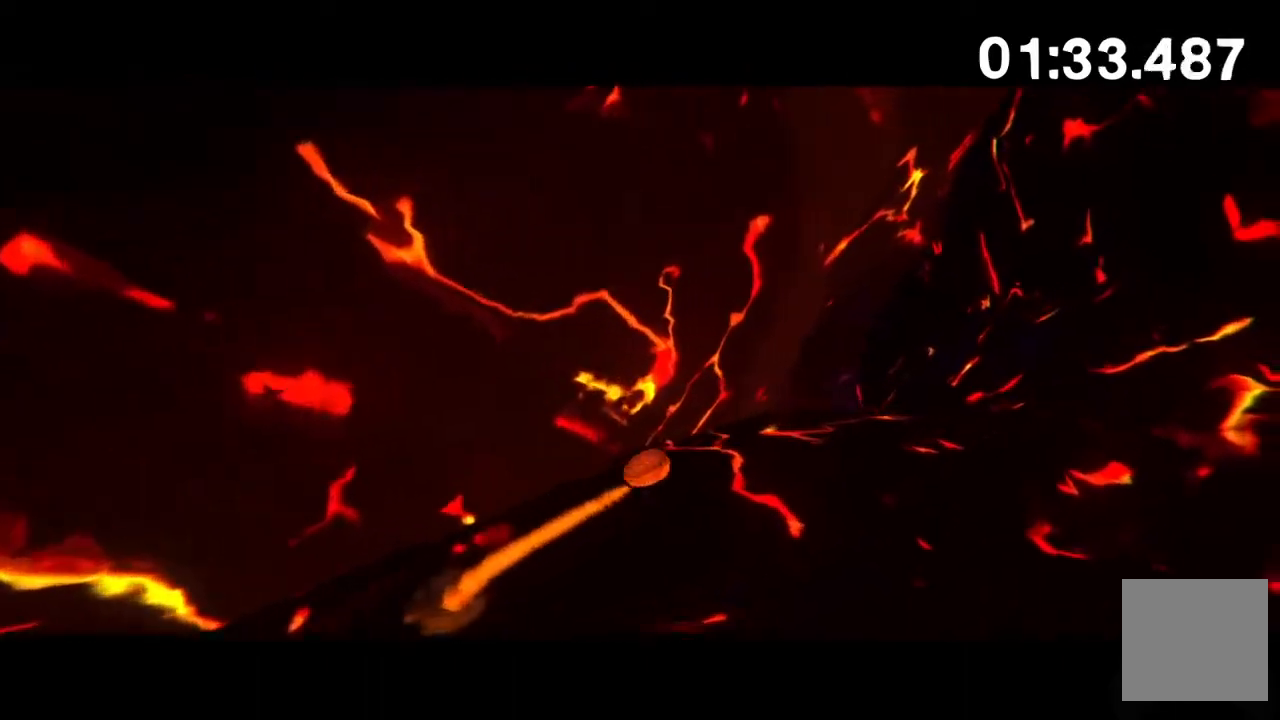
{"buttons": [], "left_stick": "up", "right_stick": "center", "events": [[283, "right_stick", "down-left"], [400, "left_stick", "up"], [433, "right_stick", "center"]]}
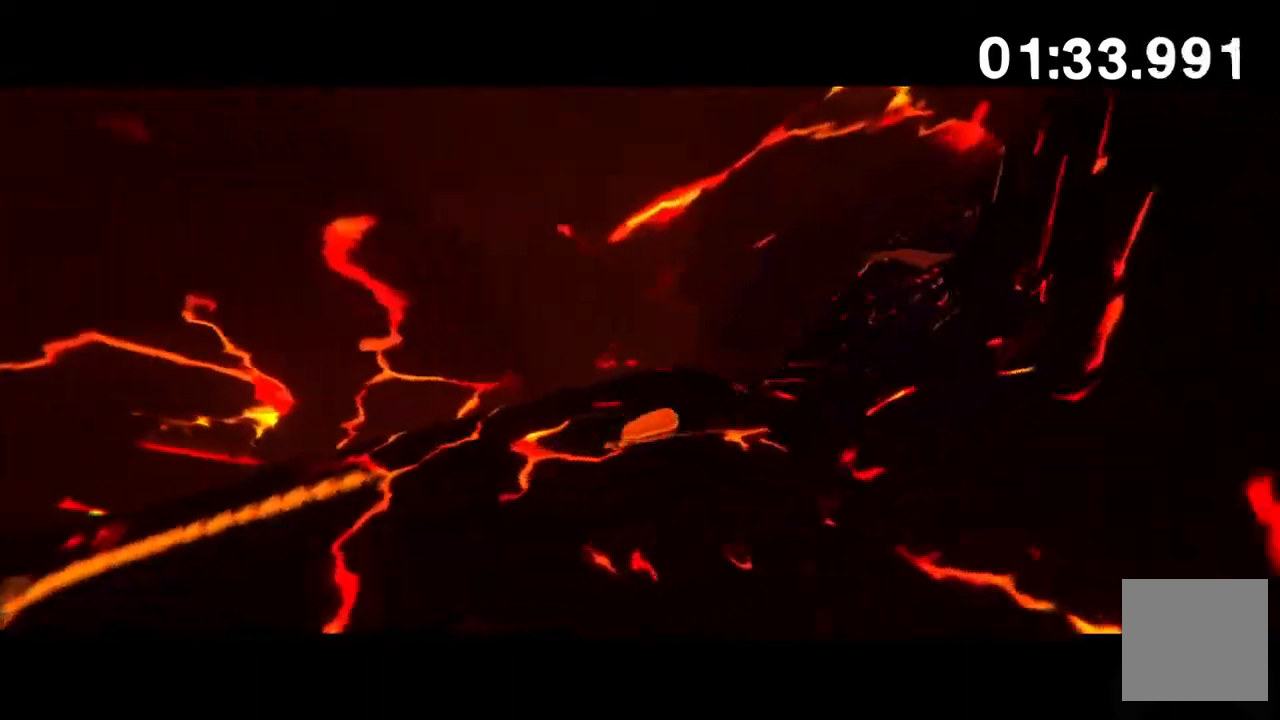
{"buttons": ["A"], "left_stick": "up", "right_stick": "center", "events": [[500, "A", "down"]]}
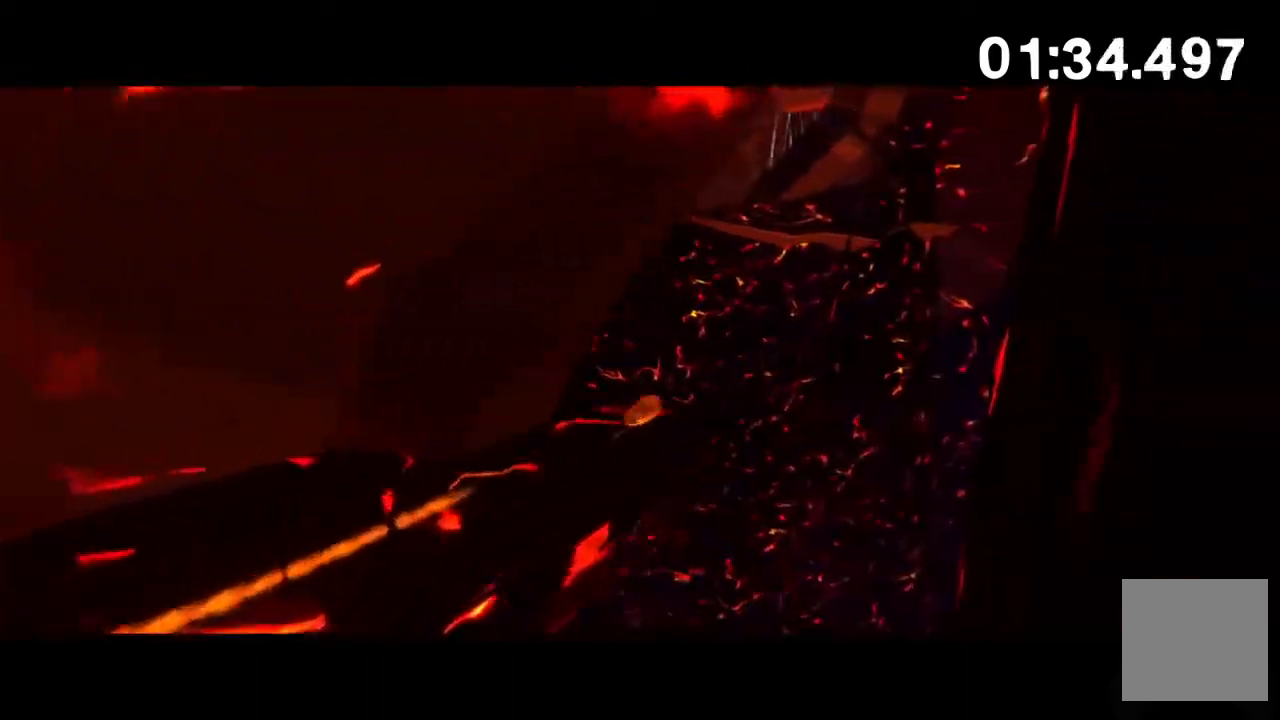
{"buttons": ["A"], "left_stick": "up", "right_stick": "center", "events": []}
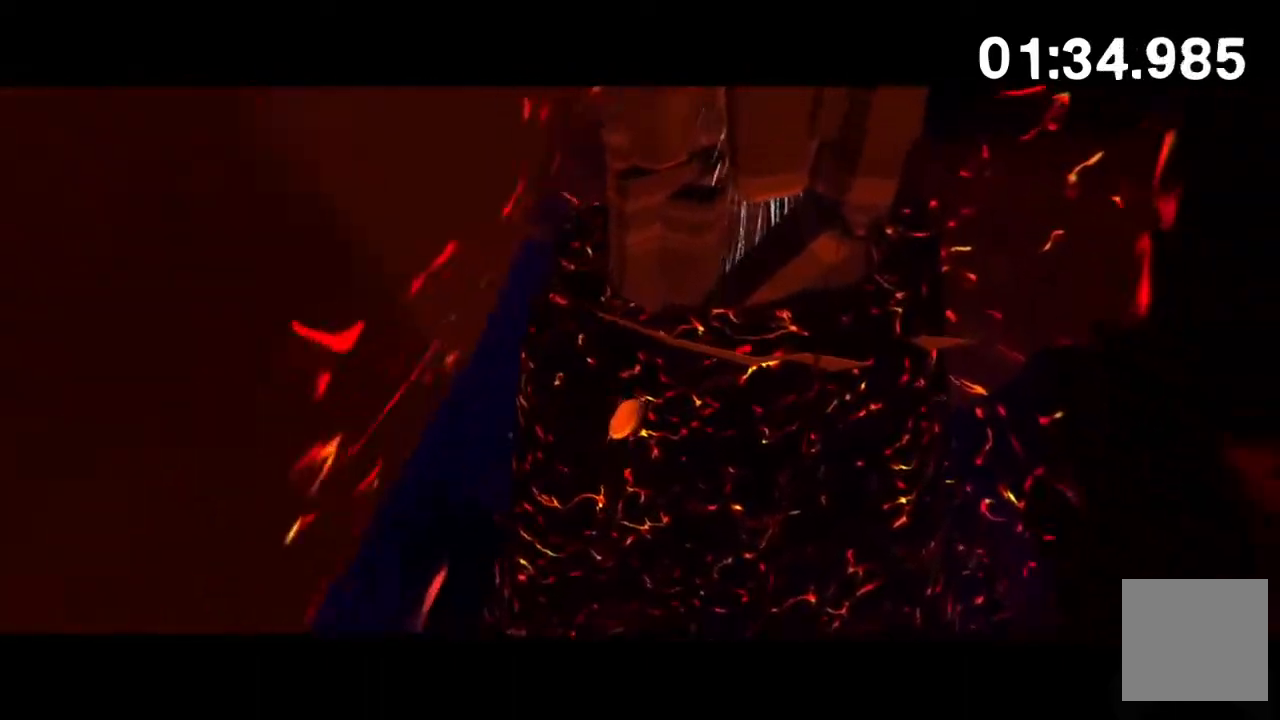
{"buttons": [], "left_stick": "up", "right_stick": "center", "events": [[483, "A", "up"]]}
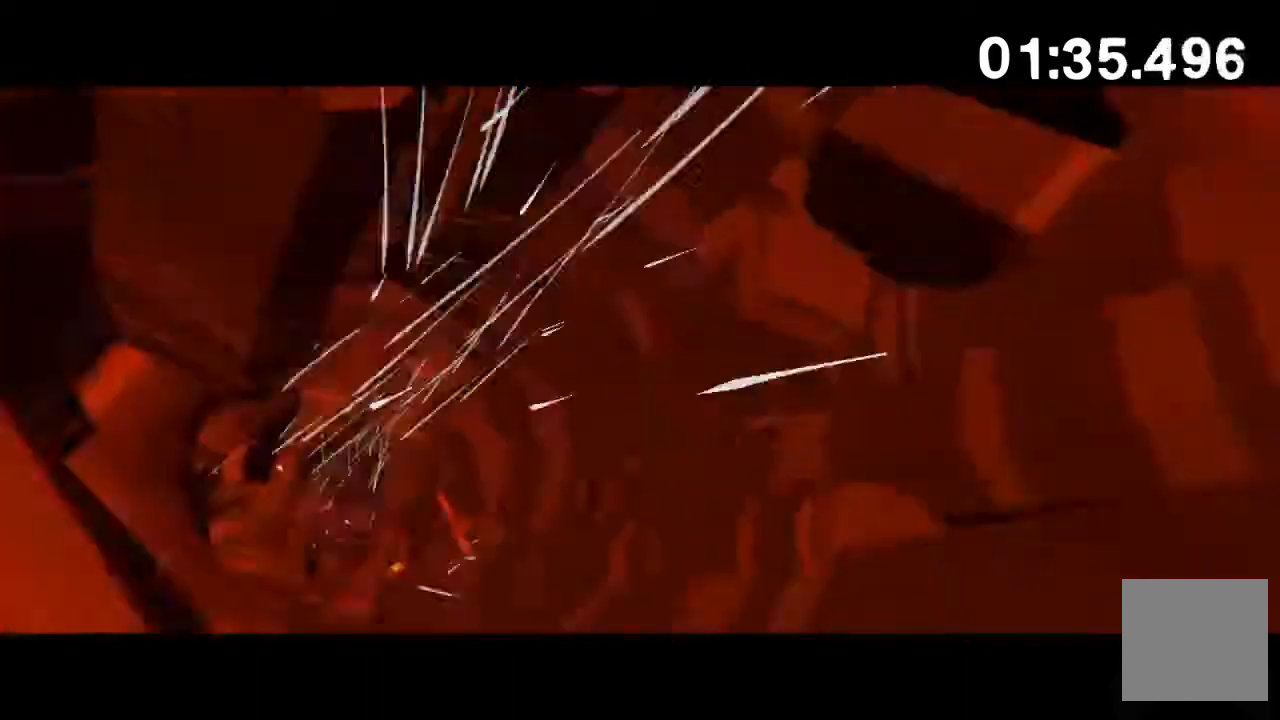
{"buttons": ["A"], "left_stick": "center", "right_stick": "center"}
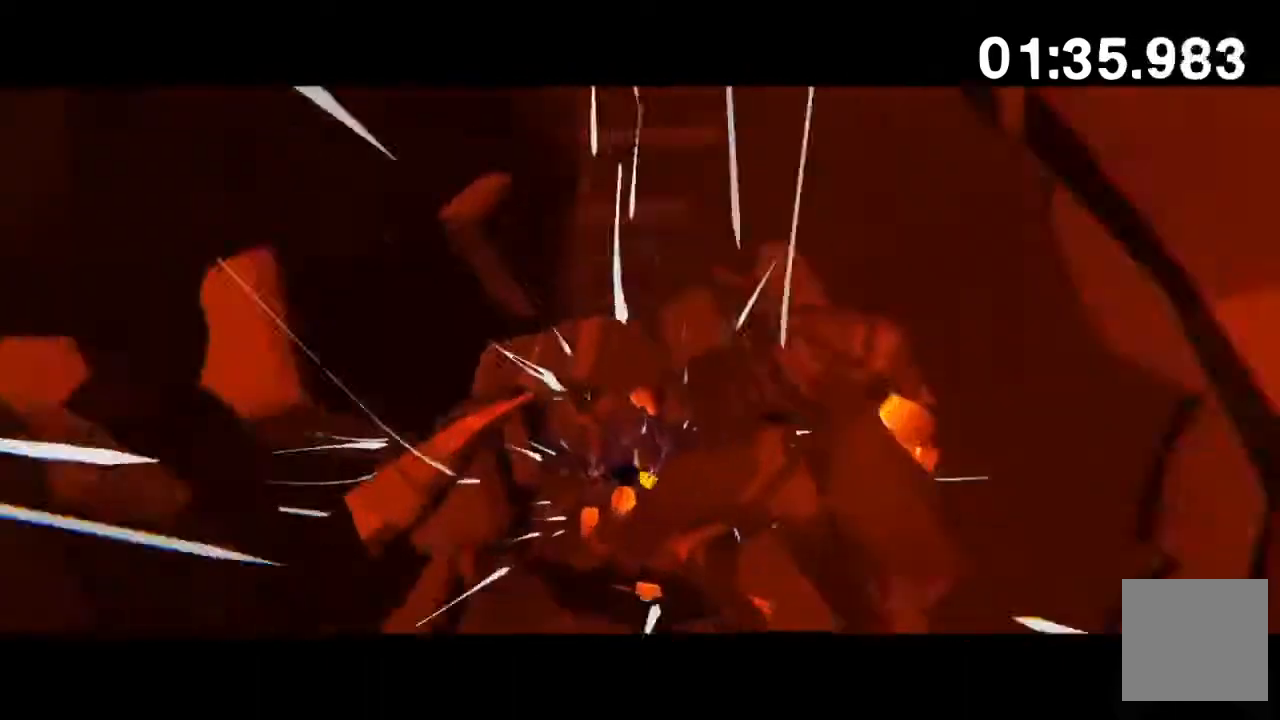
{"buttons": [], "left_stick": "center", "right_stick": "center", "events": [[33, "A", "up"]]}